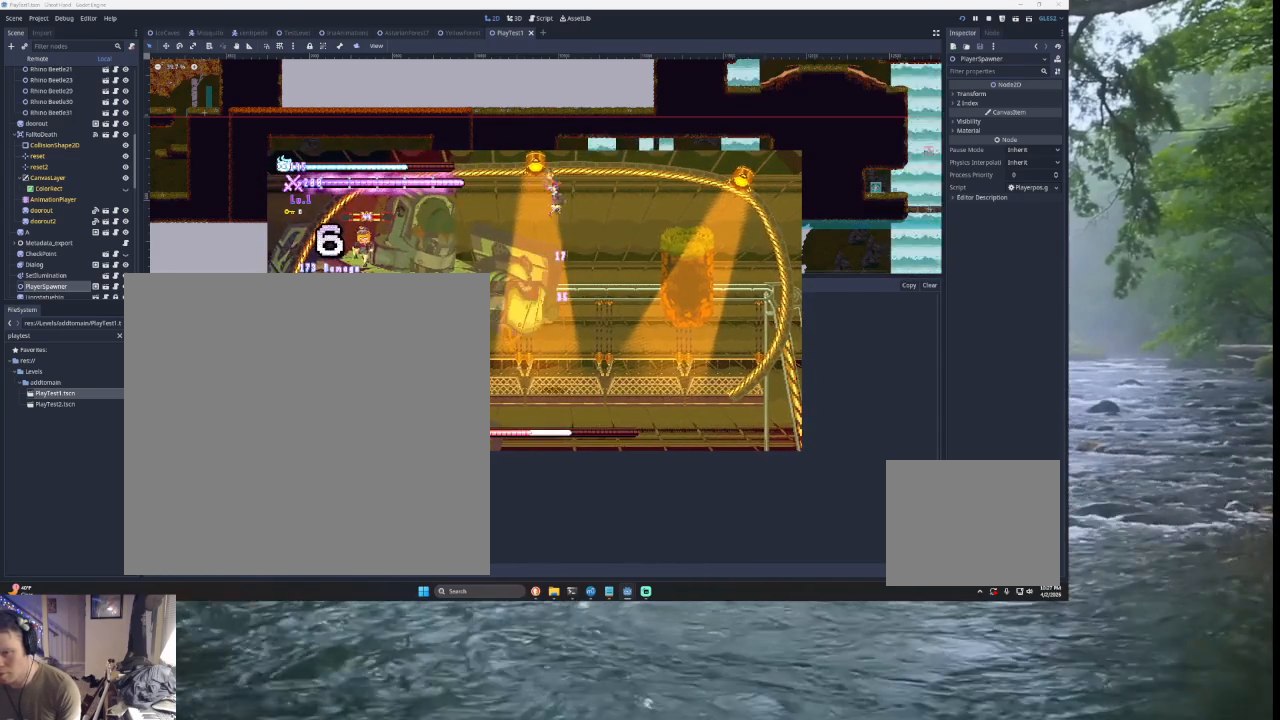
Gameplay with a controller (PlayStation layout); each line is a JSON object with the inputs held at the frame after it. "events" lists button and stick changes between this image and that frame as [ms after this image, input, new state], when the widget could be followed in between. Not read: L2.
{"buttons": [], "left_stick": "right", "right_stick": "center", "events": [[100, "left_stick", "left"], [167, "right_stick", "down"], [267, "right_stick", "center"], [433, "left_stick", "right"]]}
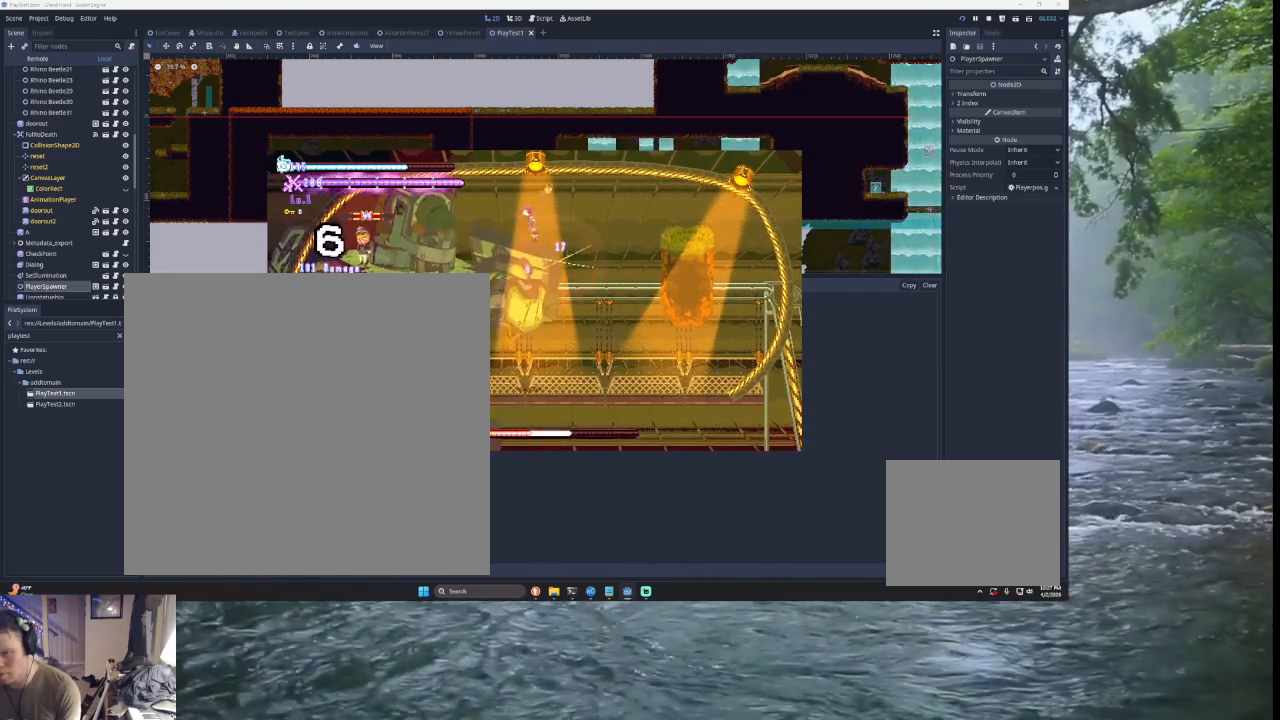
{"buttons": [], "left_stick": "right", "right_stick": "center", "events": [[167, "left_stick", "left"], [200, "right_stick", "down"], [333, "left_stick", "right"], [333, "right_stick", "center"]]}
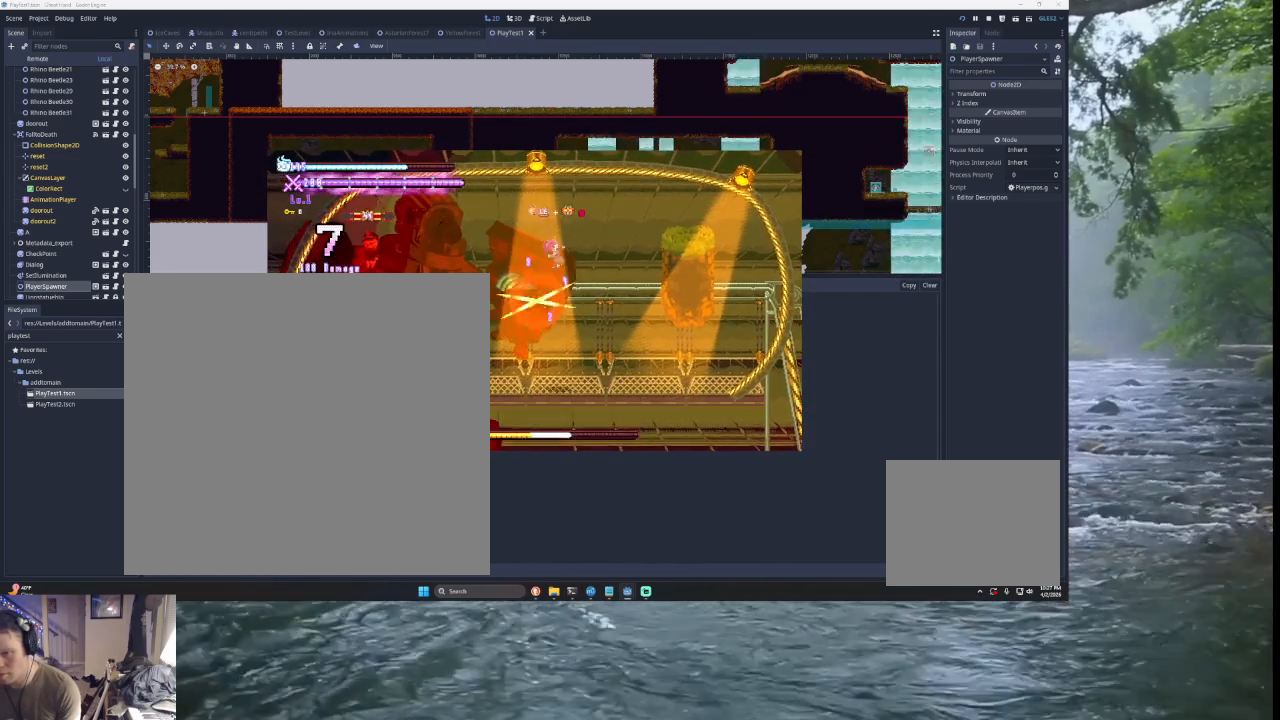
{"buttons": [], "left_stick": "right", "right_stick": "center", "events": [[133, "left_stick", "left"], [200, "SQUARE", "down"], [233, "left_stick", "down-right"], [333, "SQUARE", "up"], [333, "left_stick", "right"]]}
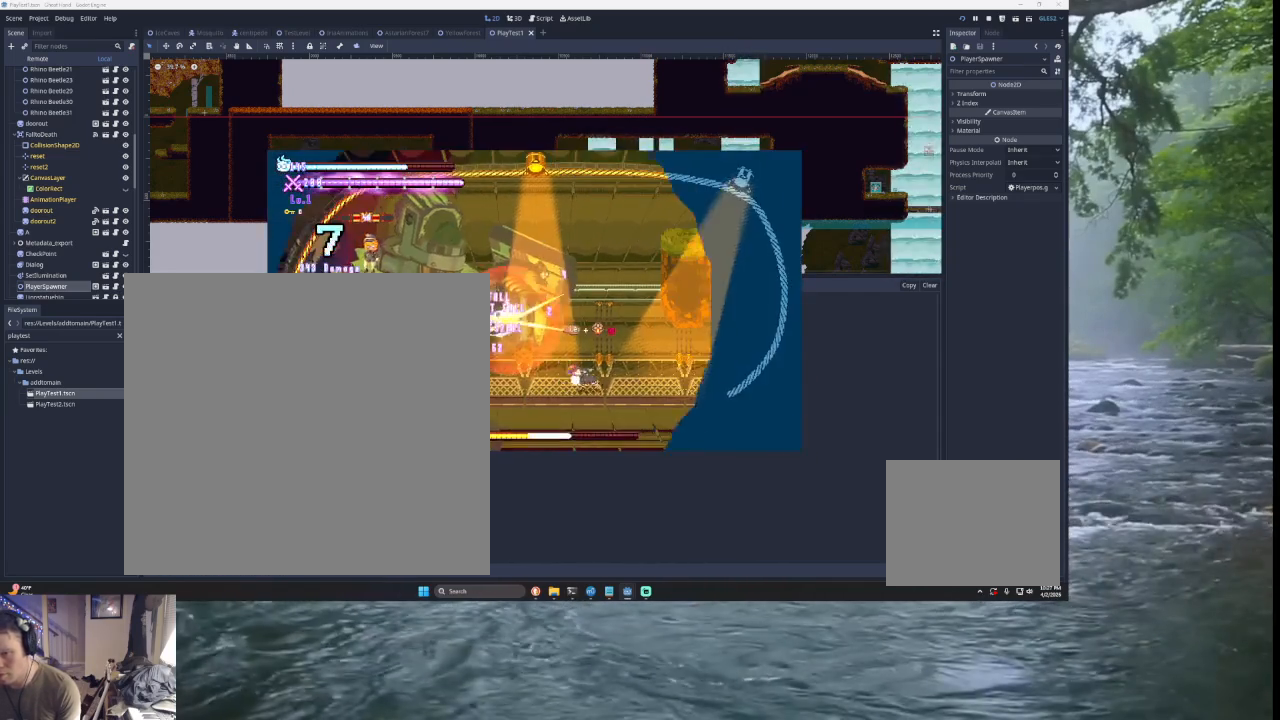
{"buttons": ["TRIANGLE"], "left_stick": "right", "right_stick": "center", "events": [[133, "left_stick", "left"], [167, "TRIANGLE", "down"], [233, "SQUARE", "down"], [333, "left_stick", "right"], [467, "SQUARE", "up"]]}
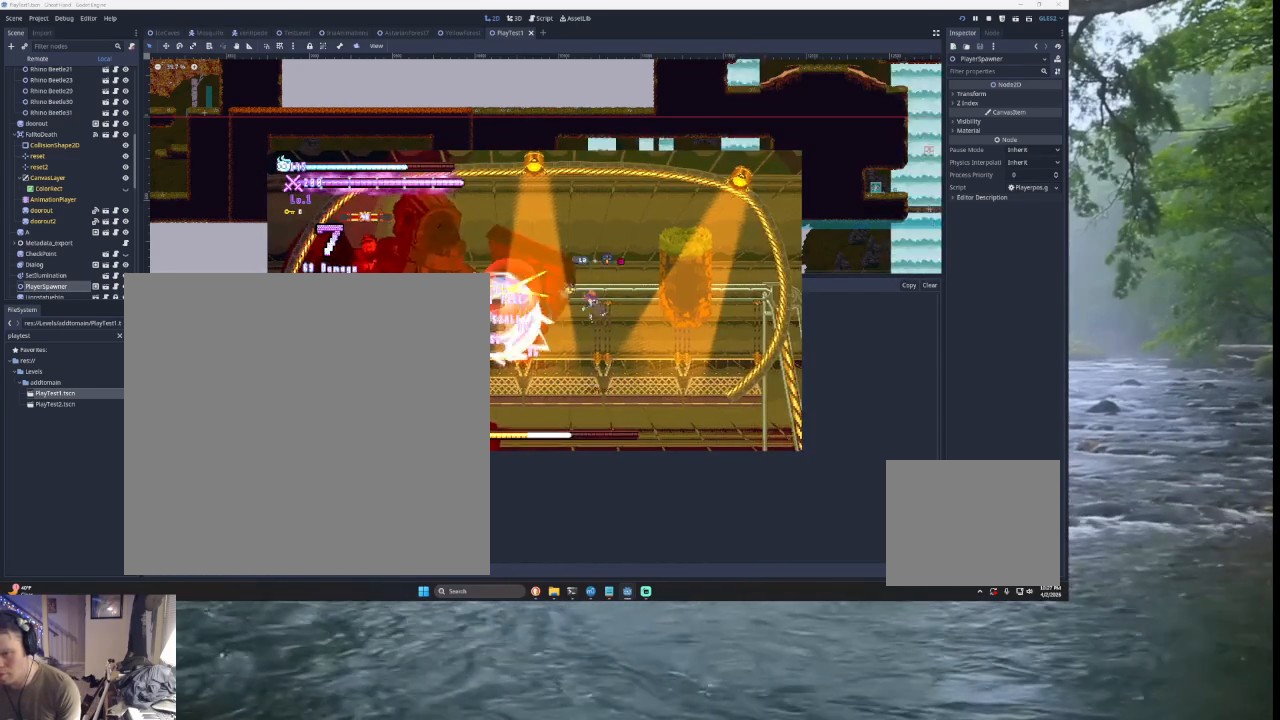
{"buttons": [], "left_stick": "left", "right_stick": "down", "events": [[33, "TRIANGLE", "up"], [100, "TRIANGLE", "down"], [133, "left_stick", "left"], [367, "TRIANGLE", "up"], [467, "right_stick", "down"]]}
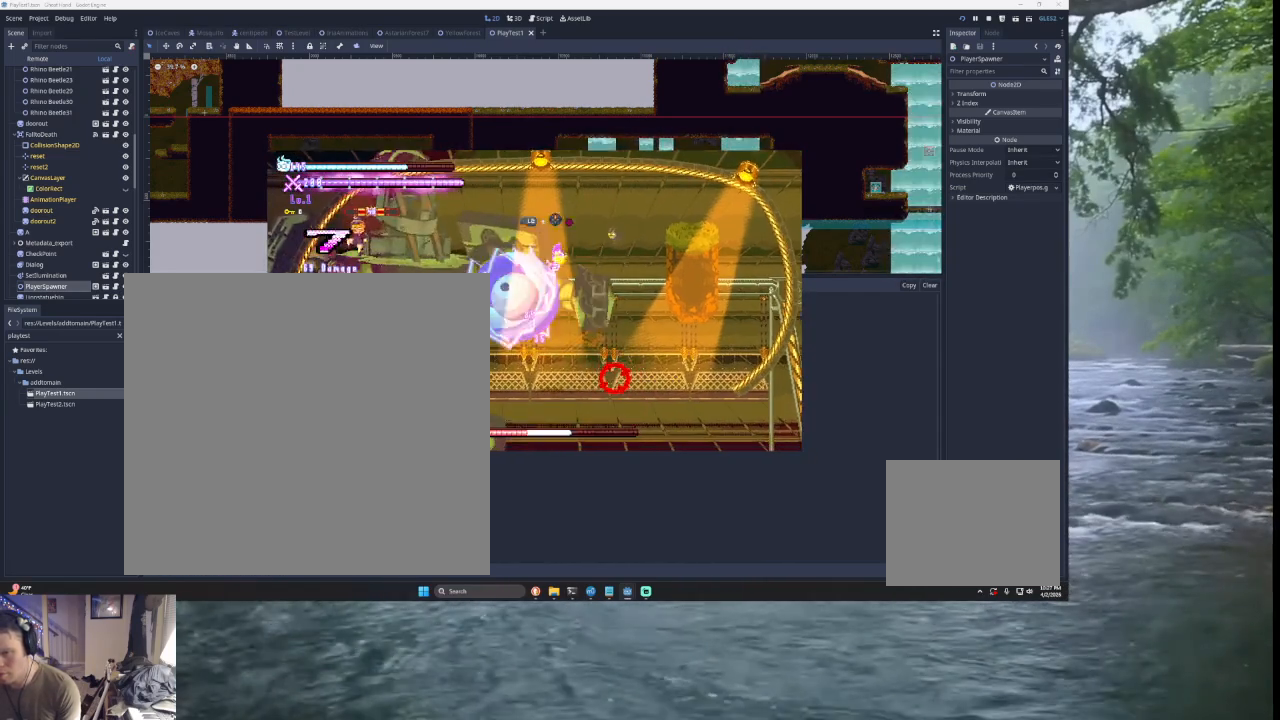
{"buttons": [], "left_stick": "right", "right_stick": "center", "events": [[100, "right_stick", "center"], [133, "left_stick", "right"]]}
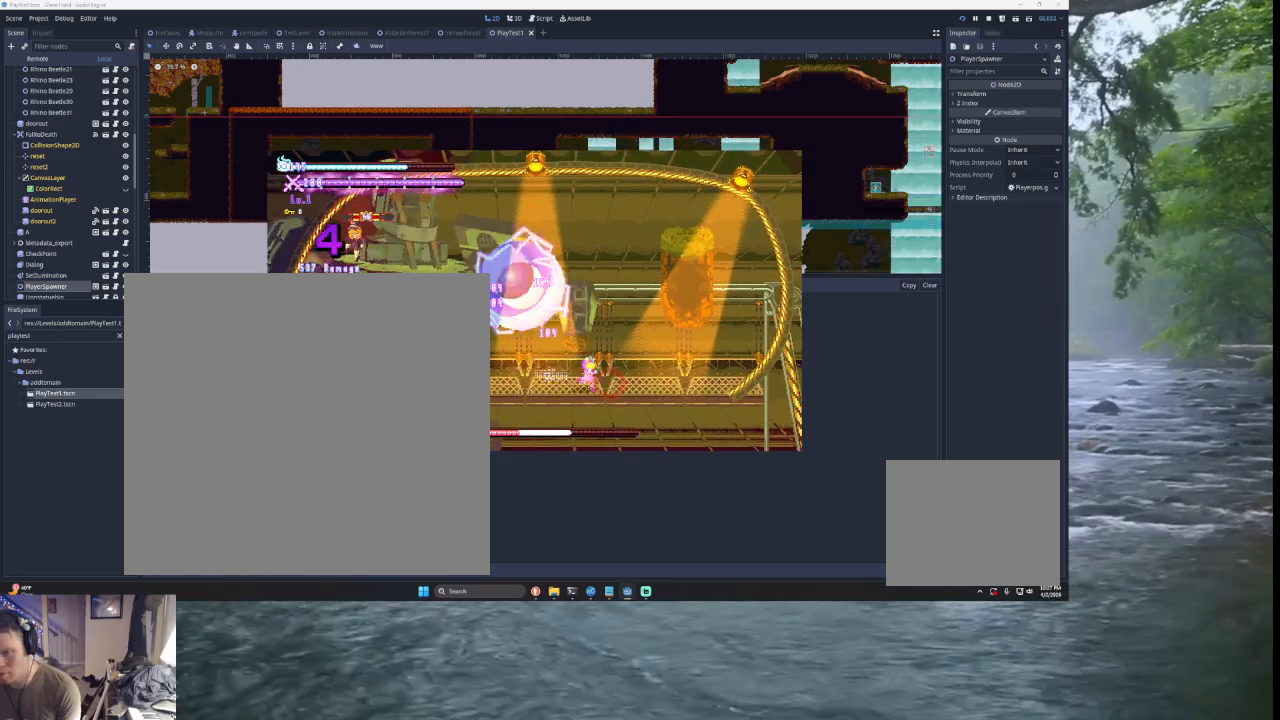
{"buttons": [], "left_stick": "right", "right_stick": "center", "events": [[167, "TRIANGLE", "down"], [200, "left_stick", "left"], [233, "SQUARE", "down"], [267, "CROSS", "down"], [333, "left_stick", "right"], [367, "CROSS", "up"], [433, "SQUARE", "up"], [500, "TRIANGLE", "up"]]}
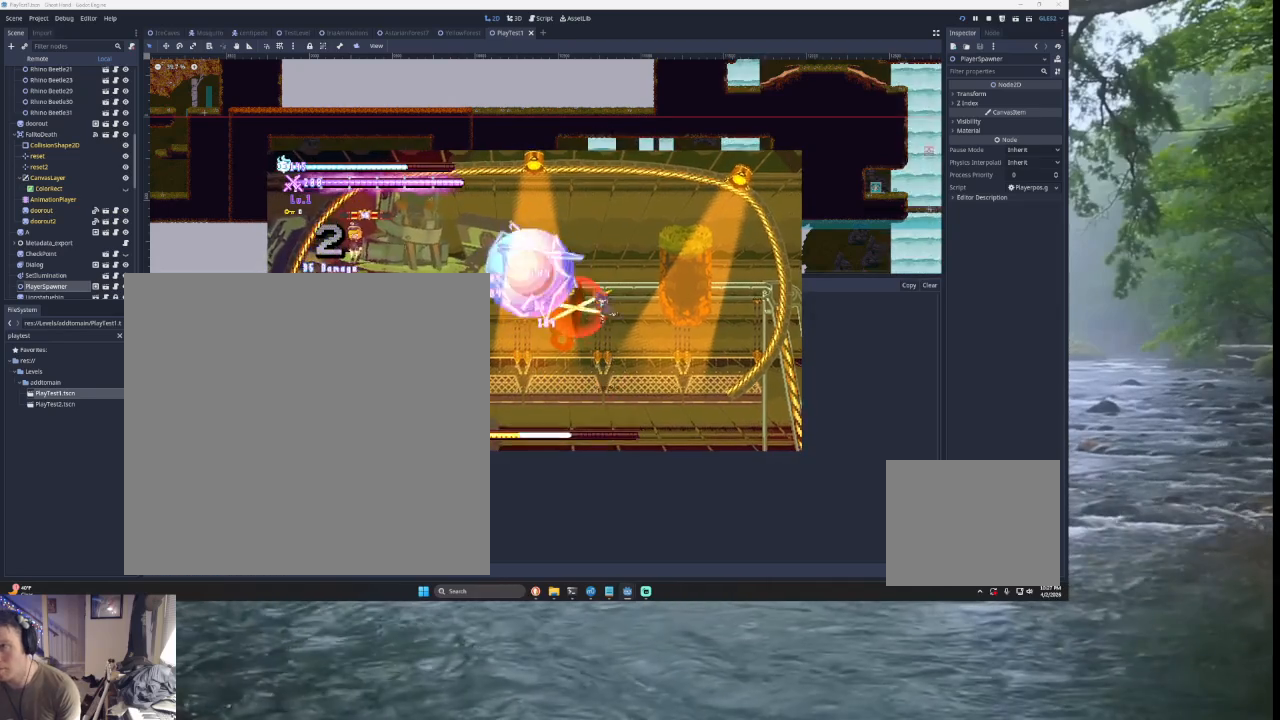
{"buttons": [], "left_stick": "right", "right_stick": "center", "events": [[167, "TRIANGLE", "down"], [167, "left_stick", "left"], [200, "SQUARE", "down"], [300, "CROSS", "down"], [300, "left_stick", "right"], [333, "CROSS", "up"], [433, "SQUARE", "up"], [467, "TRIANGLE", "up"]]}
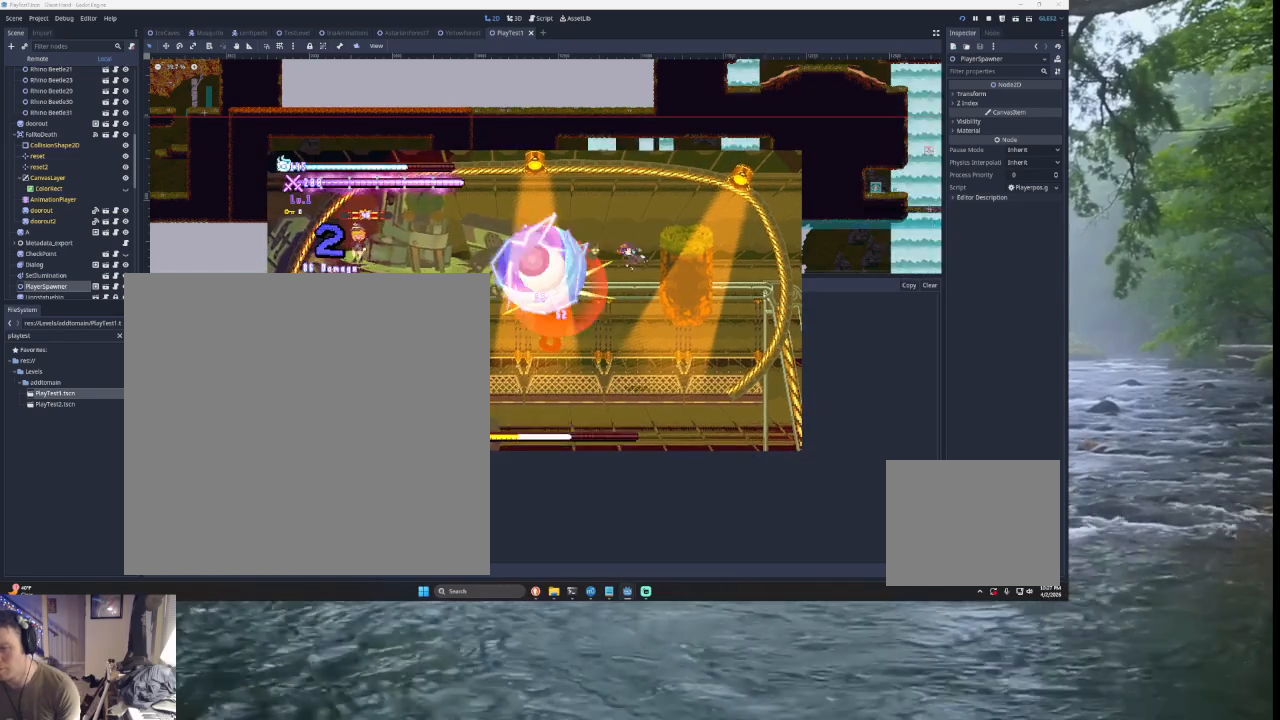
{"buttons": [], "left_stick": "center", "right_stick": "center", "events": [[33, "left_stick", "center"], [100, "R2", "down"], [200, "R2", "up"], [333, "R2", "down"], [467, "R2", "up"]]}
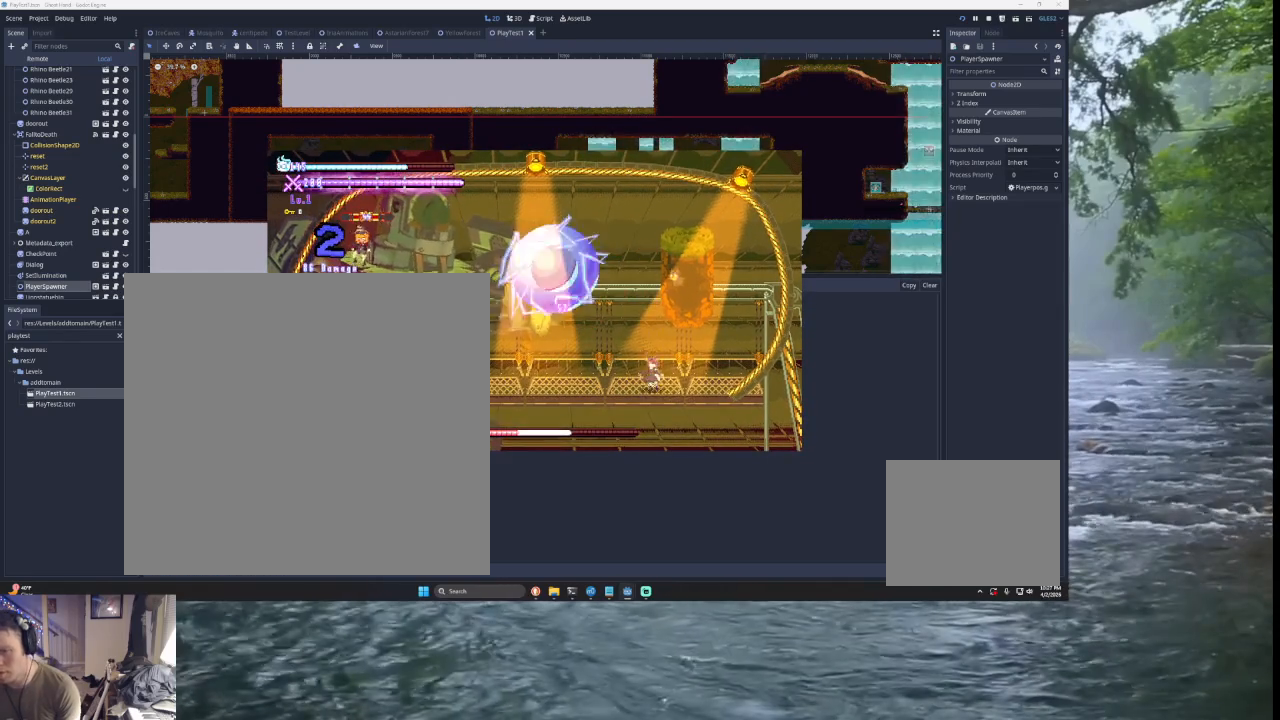
{"buttons": ["SQUARE"], "left_stick": "left", "right_stick": "center", "events": [[100, "left_stick", "left"], [367, "TRIANGLE", "down"], [400, "SQUARE", "down"], [433, "CROSS", "down"], [467, "CROSS", "up"], [467, "TRIANGLE", "up"]]}
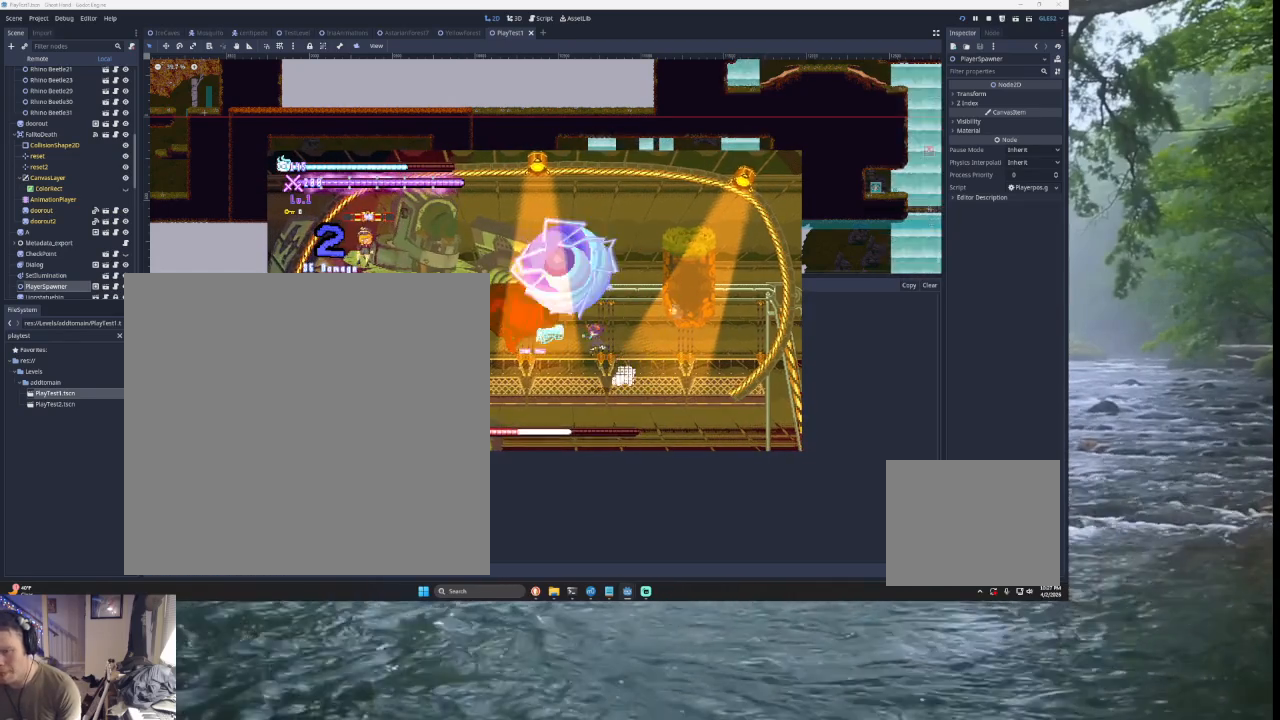
{"buttons": ["CROSS", "SQUARE", "TRIANGLE"], "left_stick": "left", "right_stick": "center", "events": [[33, "SQUARE", "up"], [400, "TRIANGLE", "down"], [467, "SQUARE", "down"], [500, "CROSS", "down"]]}
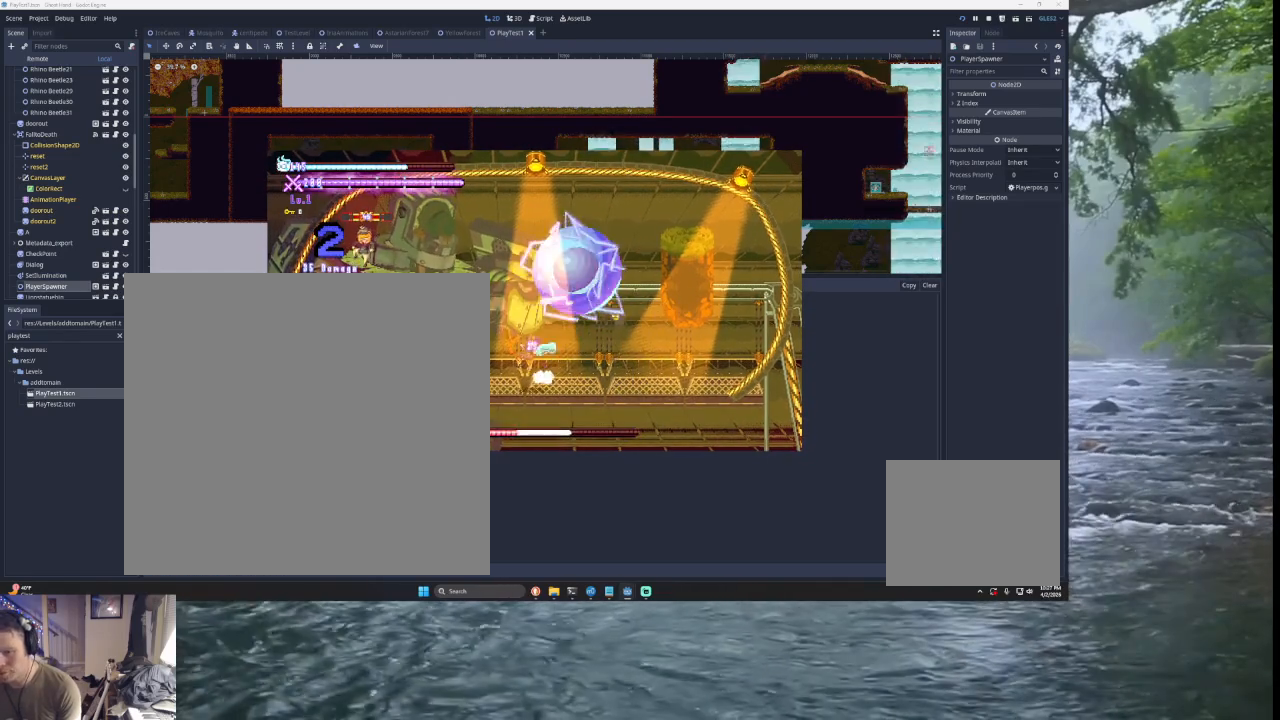
{"buttons": ["TRIANGLE"], "left_stick": "center", "right_stick": "center", "events": [[100, "CROSS", "up"], [167, "SQUARE", "up"], [167, "left_stick", "center"], [233, "TRIANGLE", "up"], [300, "TRIANGLE", "down"]]}
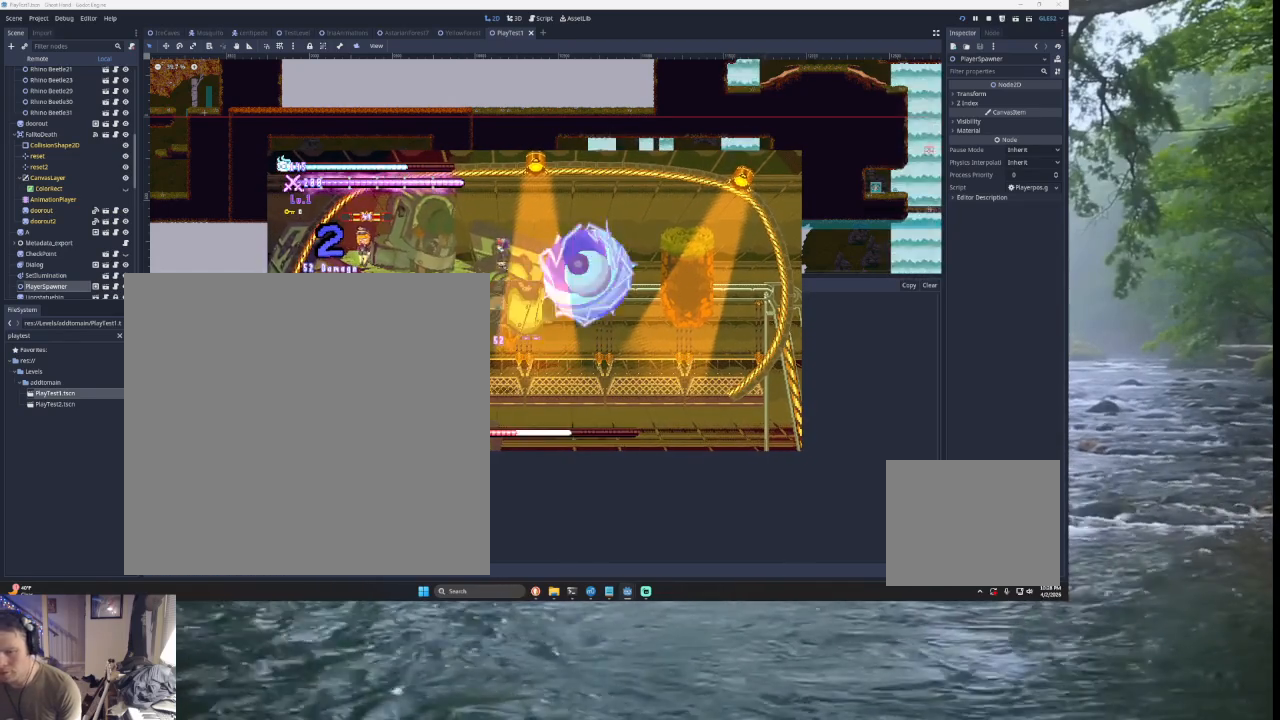
{"buttons": [], "left_stick": "center", "right_stick": "center", "events": [[33, "TRIANGLE", "up"], [67, "right_stick", "down"], [233, "right_stick", "center"], [267, "left_stick", "down"], [400, "left_stick", "center"]]}
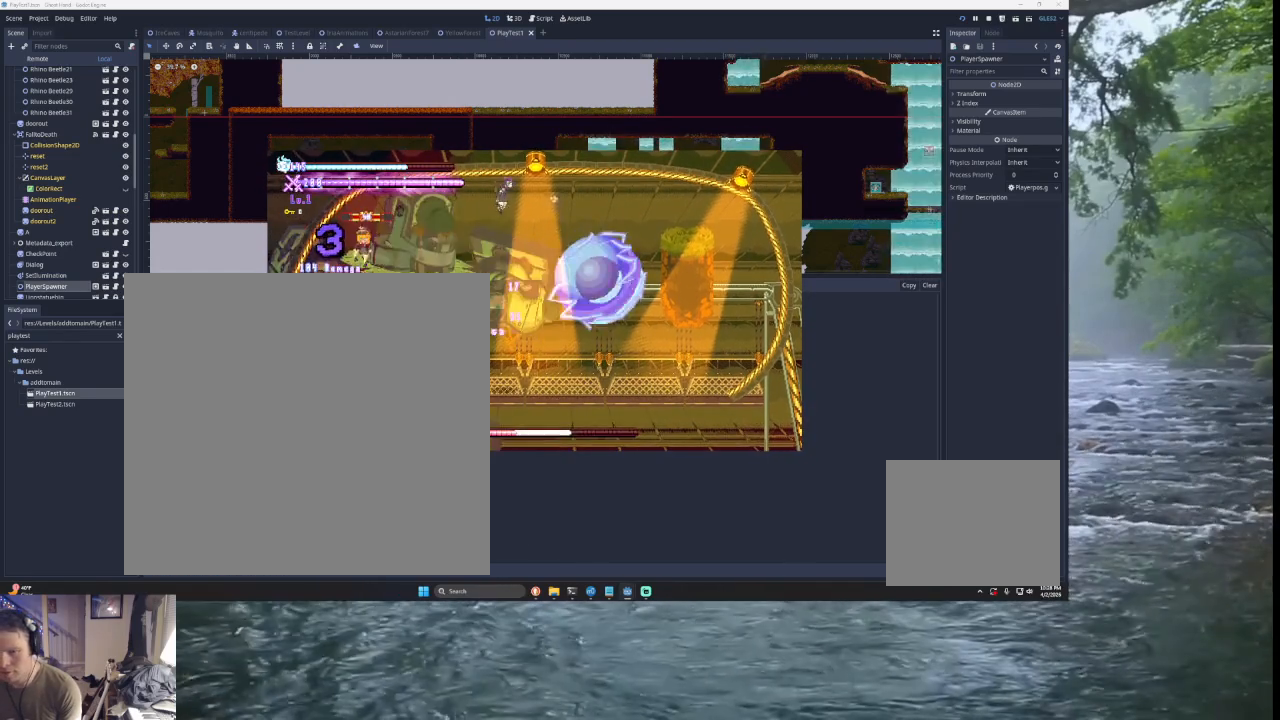
{"buttons": [], "left_stick": "center", "right_stick": "down", "events": [[67, "right_stick", "down"], [133, "left_stick", "down"], [167, "right_stick", "center"], [300, "left_stick", "center"], [500, "right_stick", "down"]]}
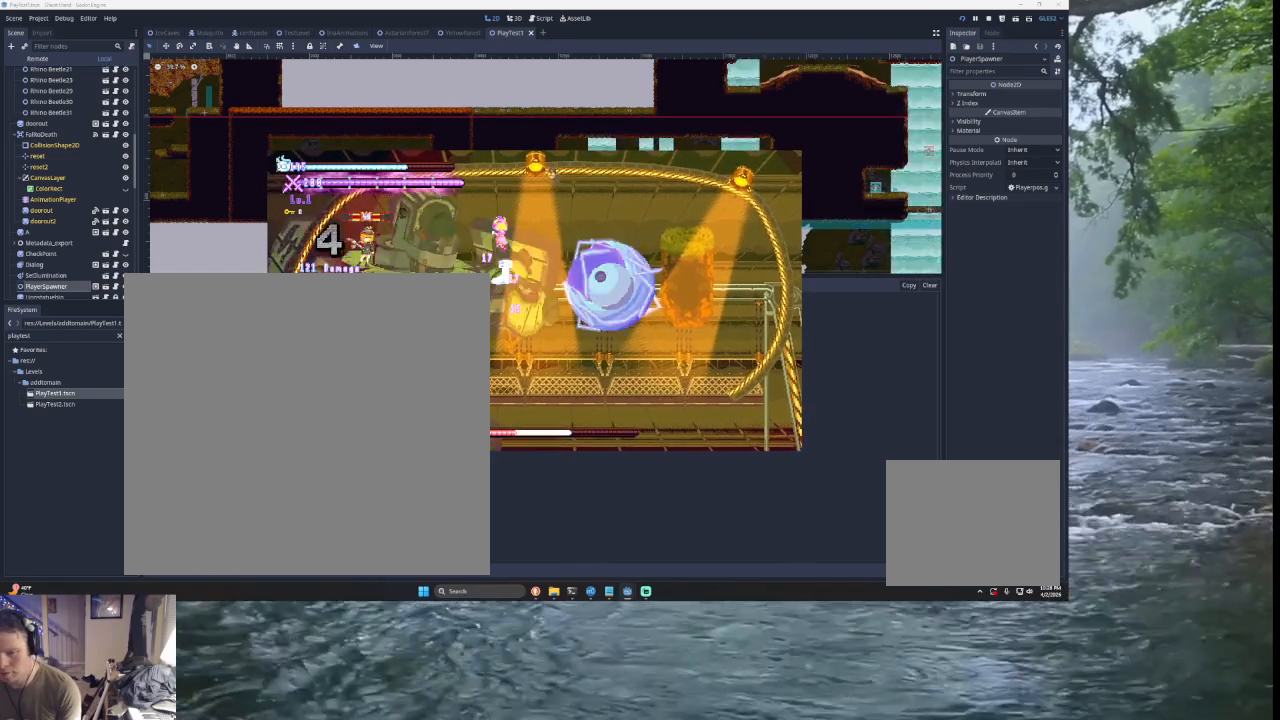
{"buttons": [], "left_stick": "down", "right_stick": "down", "events": [[33, "left_stick", "down"], [100, "right_stick", "center"], [167, "left_stick", "right"], [300, "left_stick", "center"], [467, "left_stick", "down"], [467, "right_stick", "down"]]}
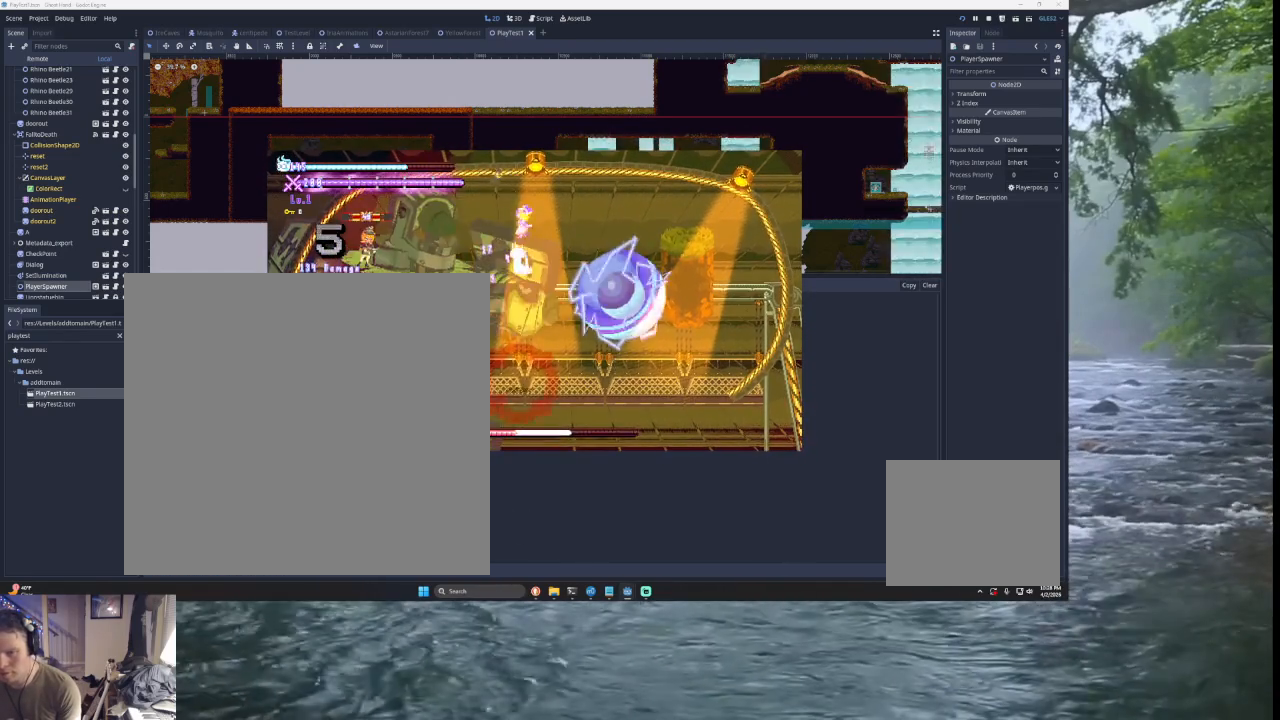
{"buttons": [], "left_stick": "center", "right_stick": "center", "events": [[67, "right_stick", "center"], [100, "left_stick", "right"], [300, "left_stick", "left"], [400, "right_stick", "down"], [500, "left_stick", "center"], [500, "right_stick", "center"]]}
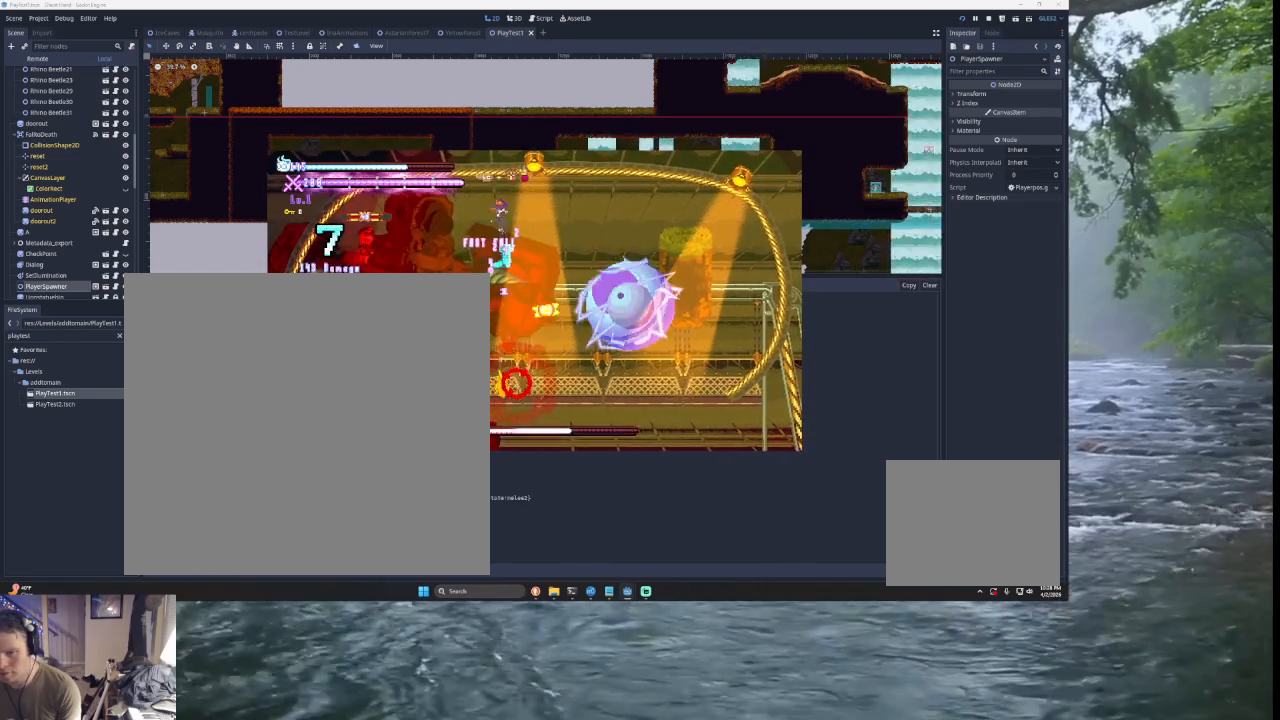
{"buttons": [], "left_stick": "right", "right_stick": "center", "events": [[33, "left_stick", "right"], [333, "left_stick", "center"], [433, "right_stick", "down"], [500, "left_stick", "right"], [500, "right_stick", "center"]]}
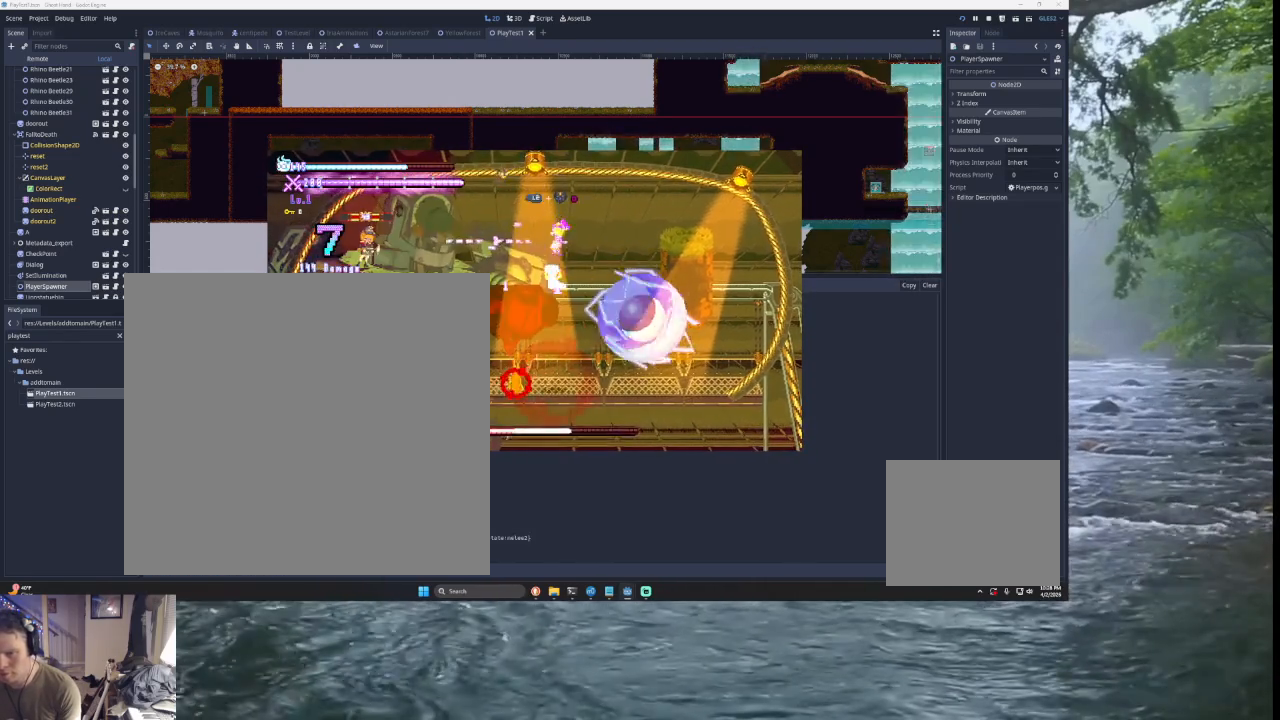
{"buttons": [], "left_stick": "center", "right_stick": "center", "events": [[267, "left_stick", "left"], [333, "right_stick", "down"], [433, "right_stick", "center"], [500, "left_stick", "center"]]}
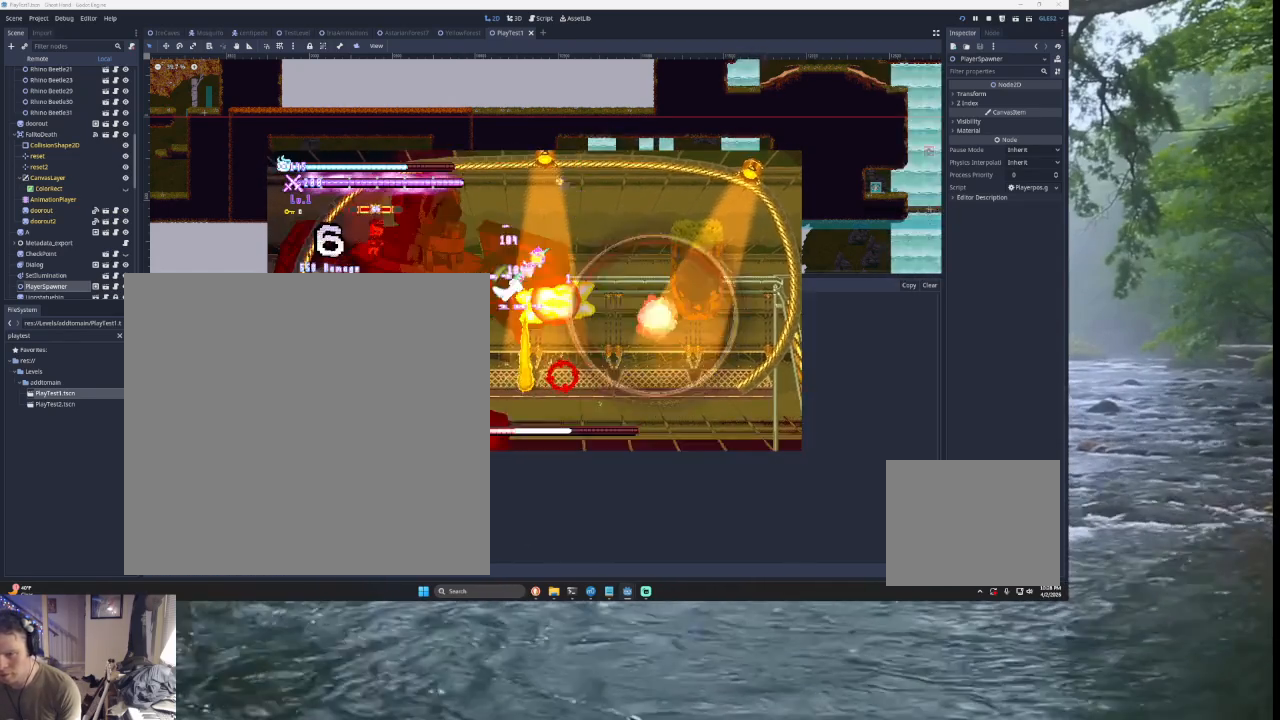
{"buttons": ["TRIANGLE"], "left_stick": "left", "right_stick": "center", "events": [[33, "left_stick", "right"], [333, "TRIANGLE", "down"], [500, "left_stick", "left"]]}
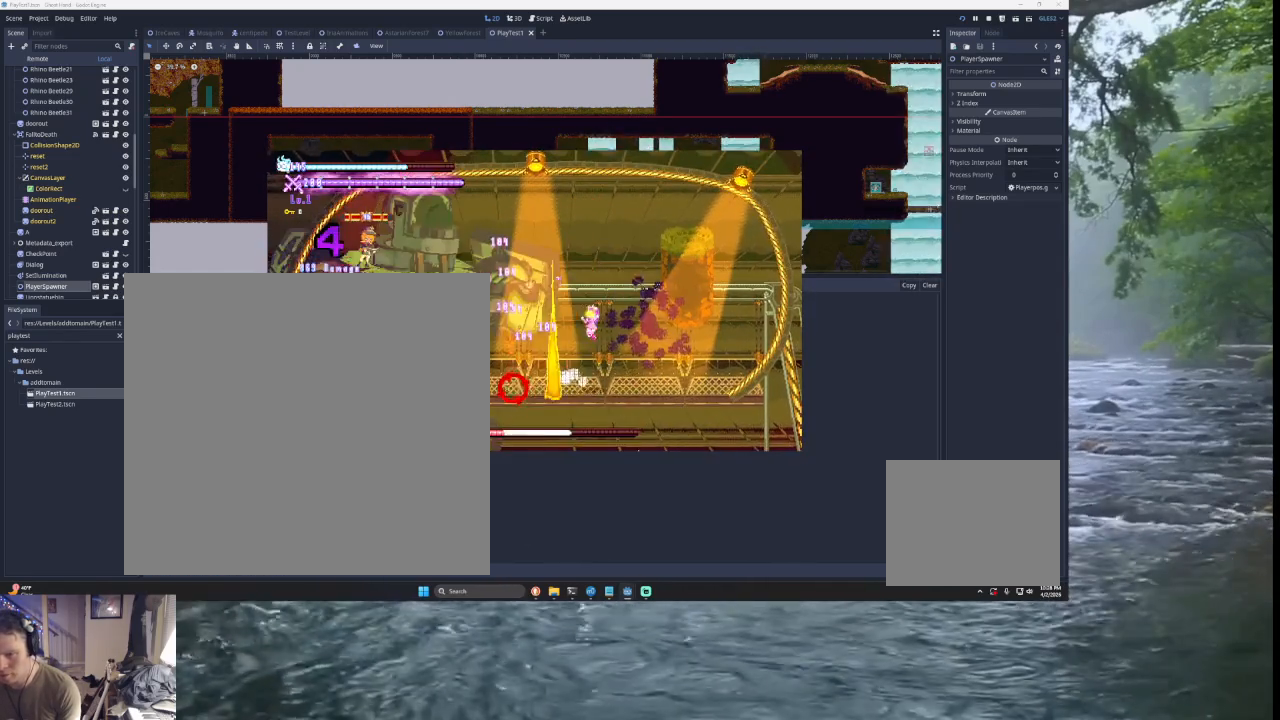
{"buttons": [], "left_stick": "right", "right_stick": "center", "events": [[100, "SQUARE", "down"], [133, "CROSS", "down"], [233, "left_stick", "right"], [300, "CROSS", "up"], [400, "SQUARE", "up"], [433, "TRIANGLE", "up"]]}
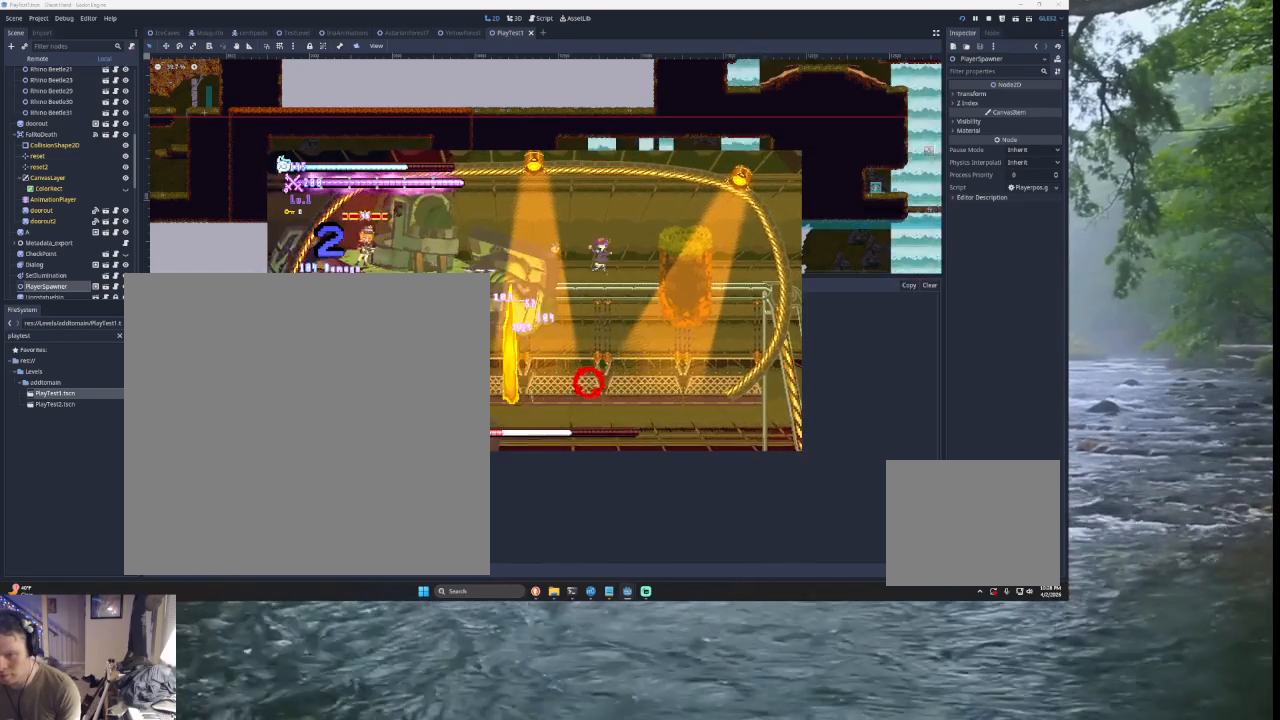
{"buttons": [], "left_stick": "left", "right_stick": "center", "events": [[333, "left_stick", "center"], [400, "left_stick", "left"]]}
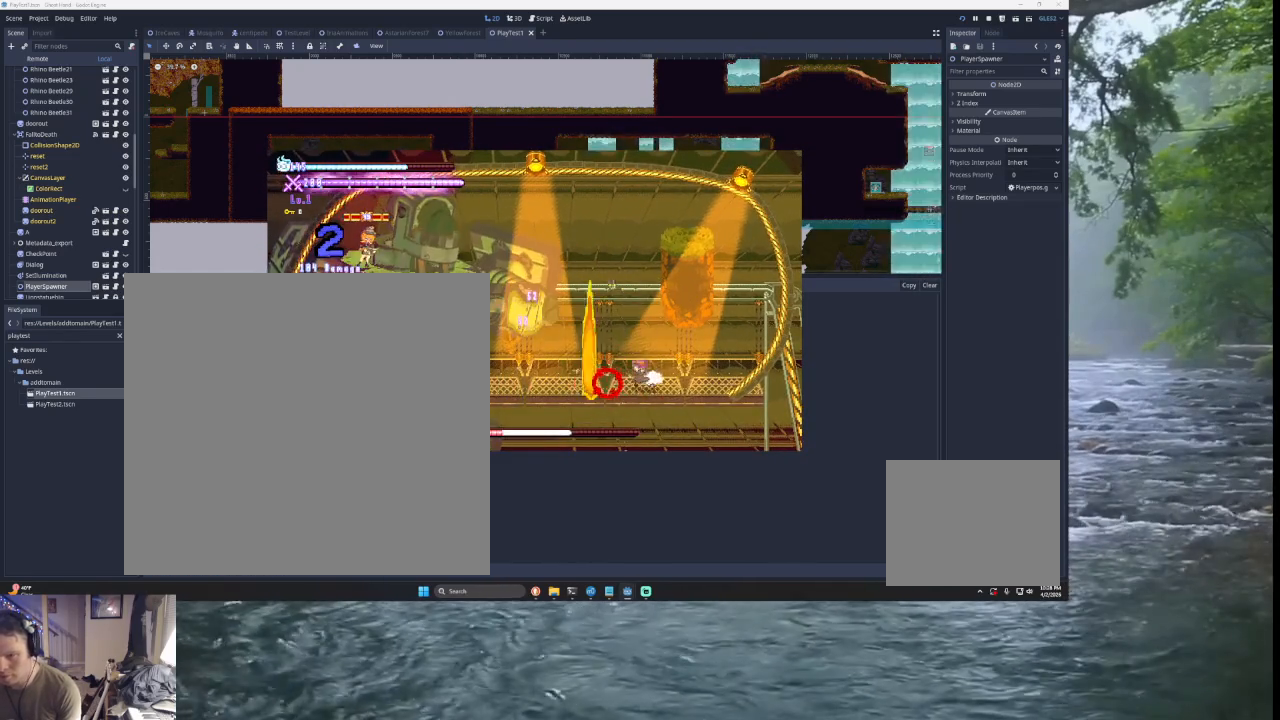
{"buttons": [], "left_stick": "center", "right_stick": "center", "events": [[133, "TRIANGLE", "down"], [200, "CROSS", "down"], [200, "SQUARE", "down"], [300, "CROSS", "up"], [367, "SQUARE", "up"], [367, "left_stick", "center"], [433, "TRIANGLE", "up"]]}
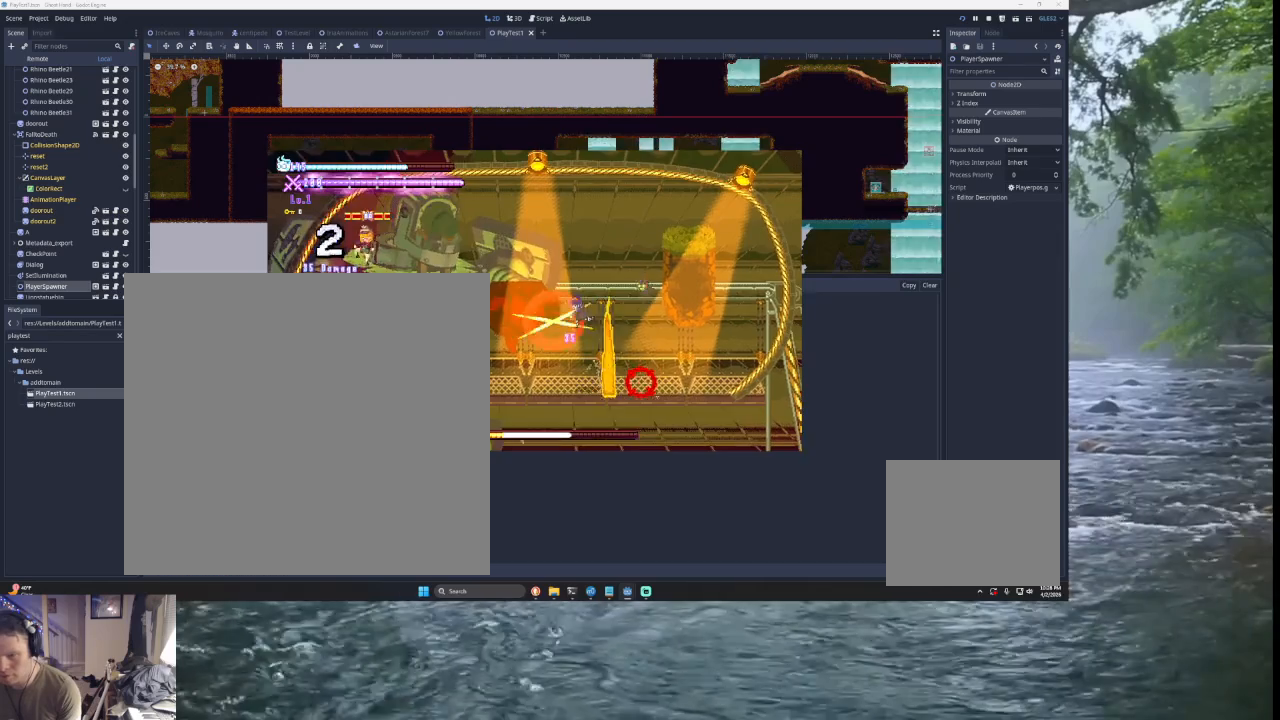
{"buttons": ["TRIANGLE"], "left_stick": "center", "right_stick": "center", "events": [[133, "left_stick", "left"], [167, "TRIANGLE", "down"], [200, "SQUARE", "down"], [233, "CROSS", "down"], [400, "CROSS", "up"], [400, "left_stick", "center"], [467, "SQUARE", "up"]]}
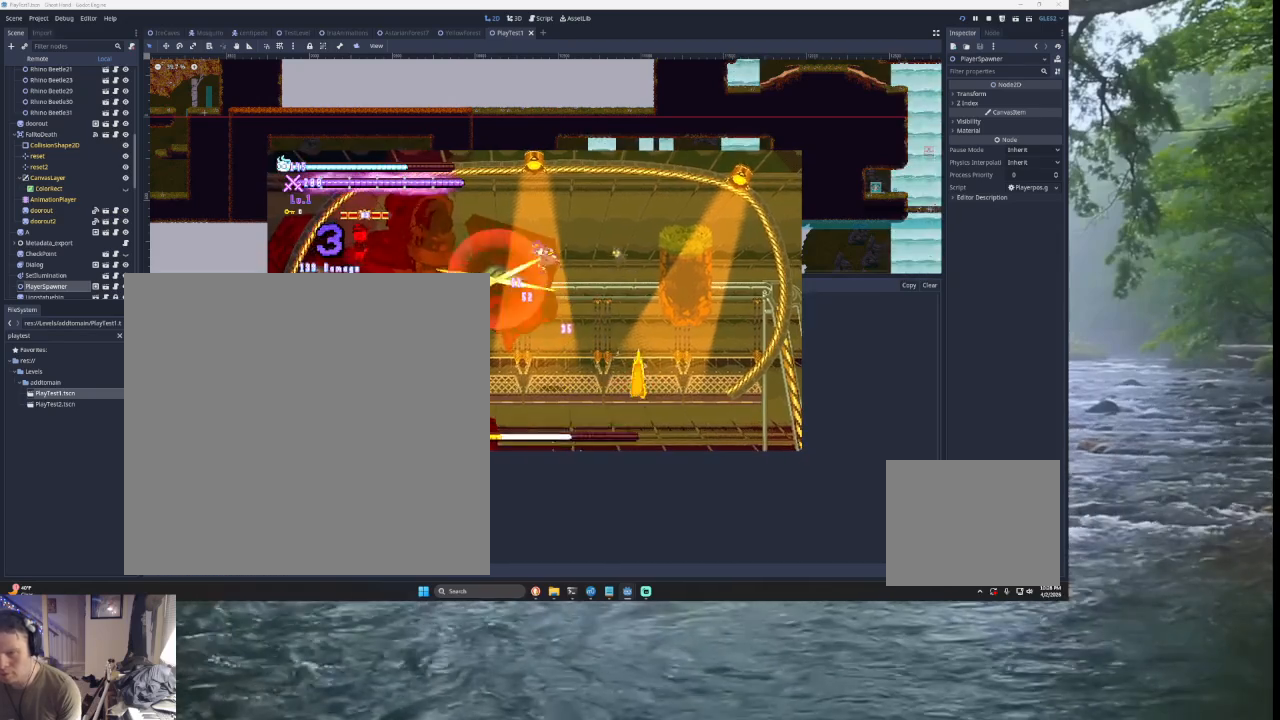
{"buttons": [], "left_stick": "center", "right_stick": "center", "events": [[33, "TRIANGLE", "up"], [167, "right_stick", "down"], [267, "left_stick", "down"], [333, "right_stick", "center"], [400, "left_stick", "center"]]}
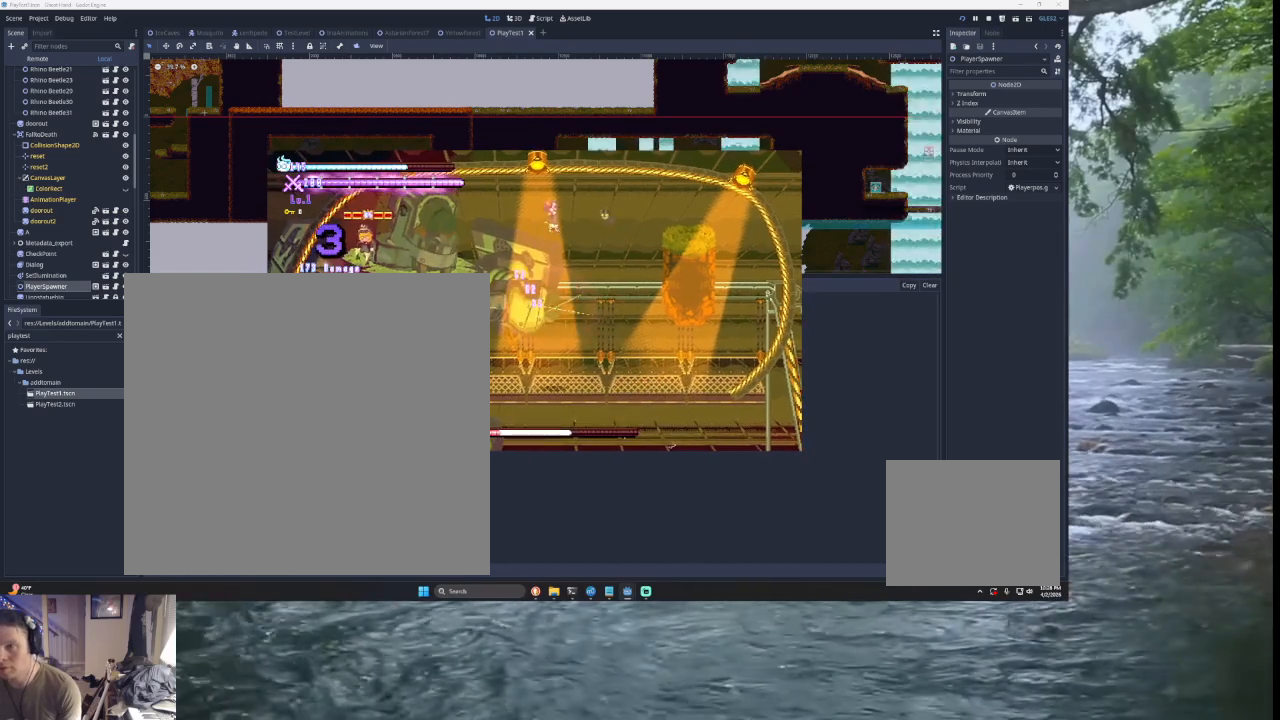
{"buttons": [], "left_stick": "right", "right_stick": "center", "events": [[167, "right_stick", "down"], [233, "left_stick", "down"], [267, "right_stick", "center"], [367, "left_stick", "right"]]}
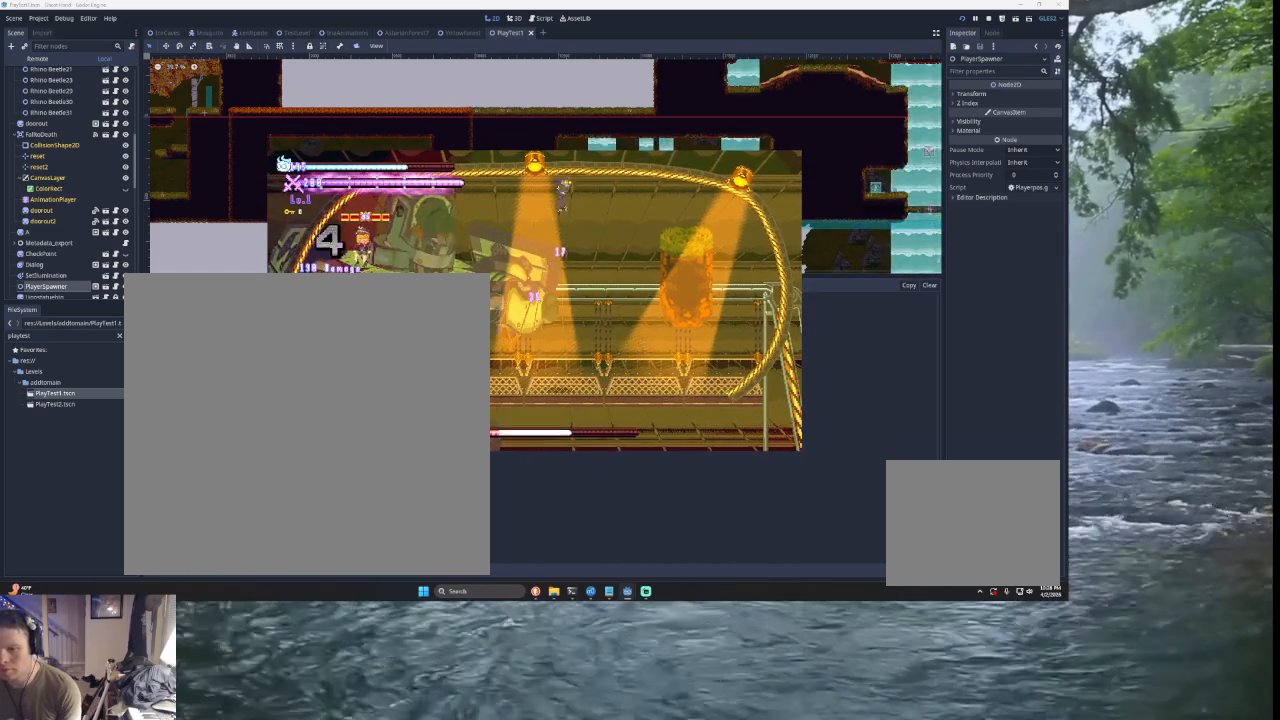
{"buttons": [], "left_stick": "center", "right_stick": "center", "events": [[67, "left_stick", "left"], [133, "right_stick", "down"], [167, "left_stick", "center"], [233, "left_stick", "right"], [267, "right_stick", "center"], [500, "left_stick", "center"]]}
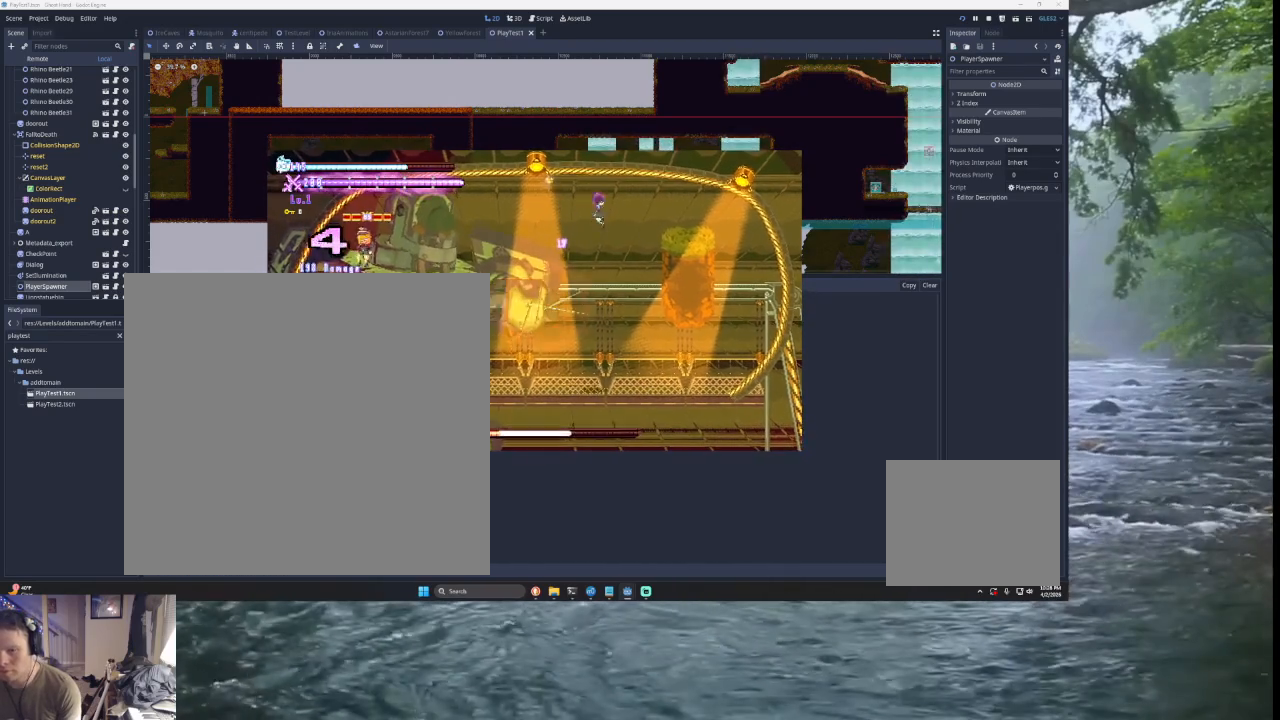
{"buttons": [], "left_stick": "right", "right_stick": "center", "events": [[33, "left_stick", "right"], [67, "left_stick", "up-left"], [100, "SQUARE", "down"], [233, "SQUARE", "up"], [233, "left_stick", "right"]]}